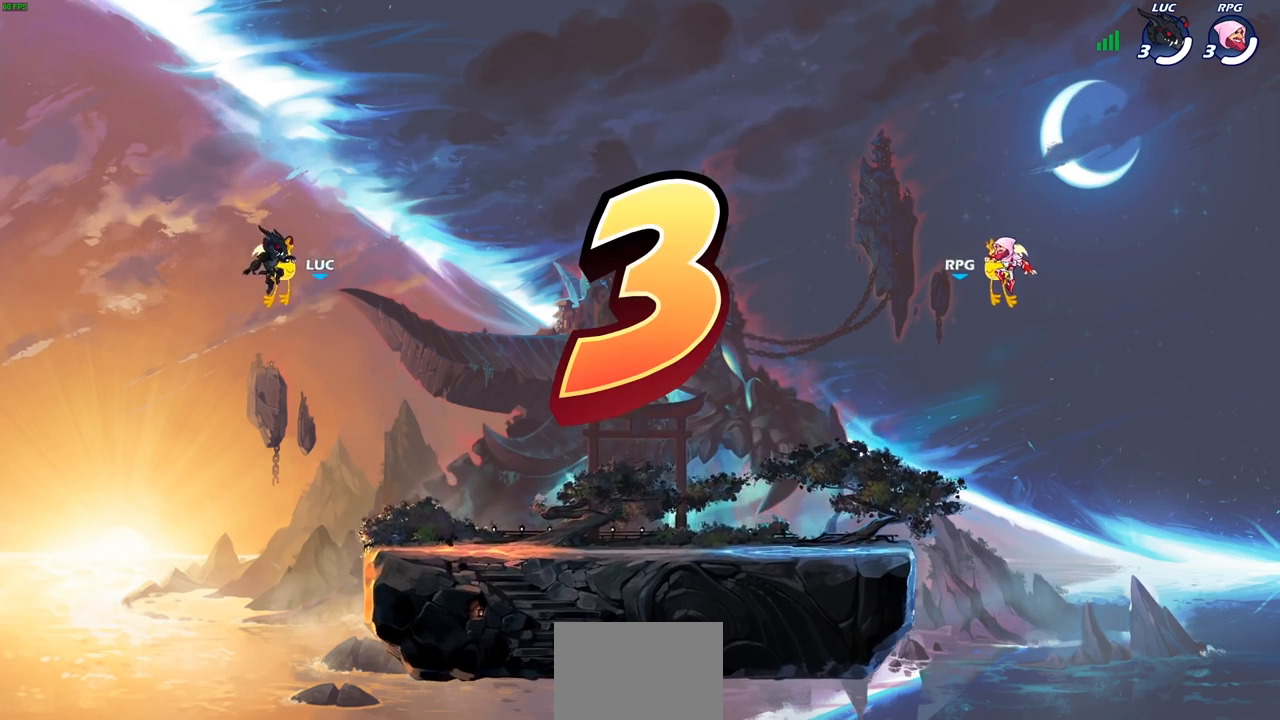
Gameplay with a controller (PlayStation layout); each line is a JSON object with the inputs held at the frame after it. "events" lists button and stick changes between this image and that frame as [ms after this image, input, new state], when the widget could be followed in between.
{"buttons": ["SELECT"], "left_stick": "center", "right_stick": "center"}
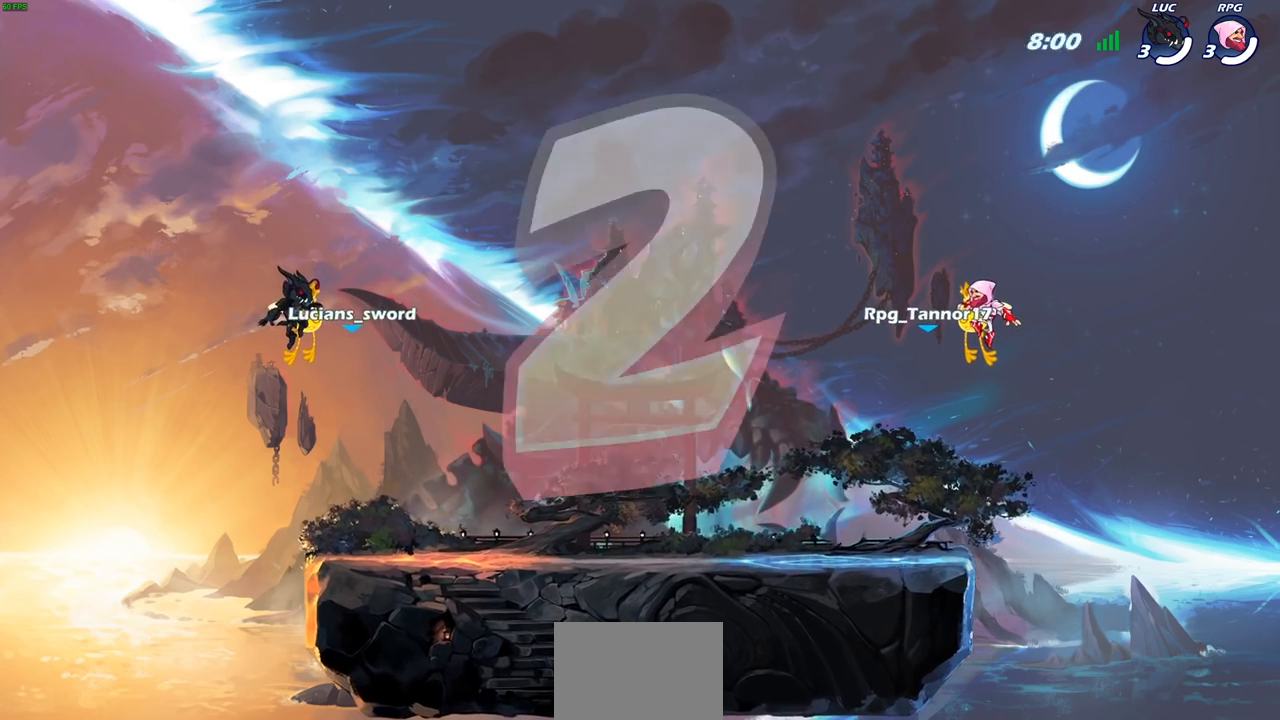
{"buttons": [], "left_stick": "center", "right_stick": "center", "events": [[67, "SELECT", "up"], [133, "SELECT", "down"], [200, "SELECT", "up"], [283, "SELECT", "down"], [350, "SELECT", "up"], [433, "SELECT", "down"], [483, "SELECT", "up"]]}
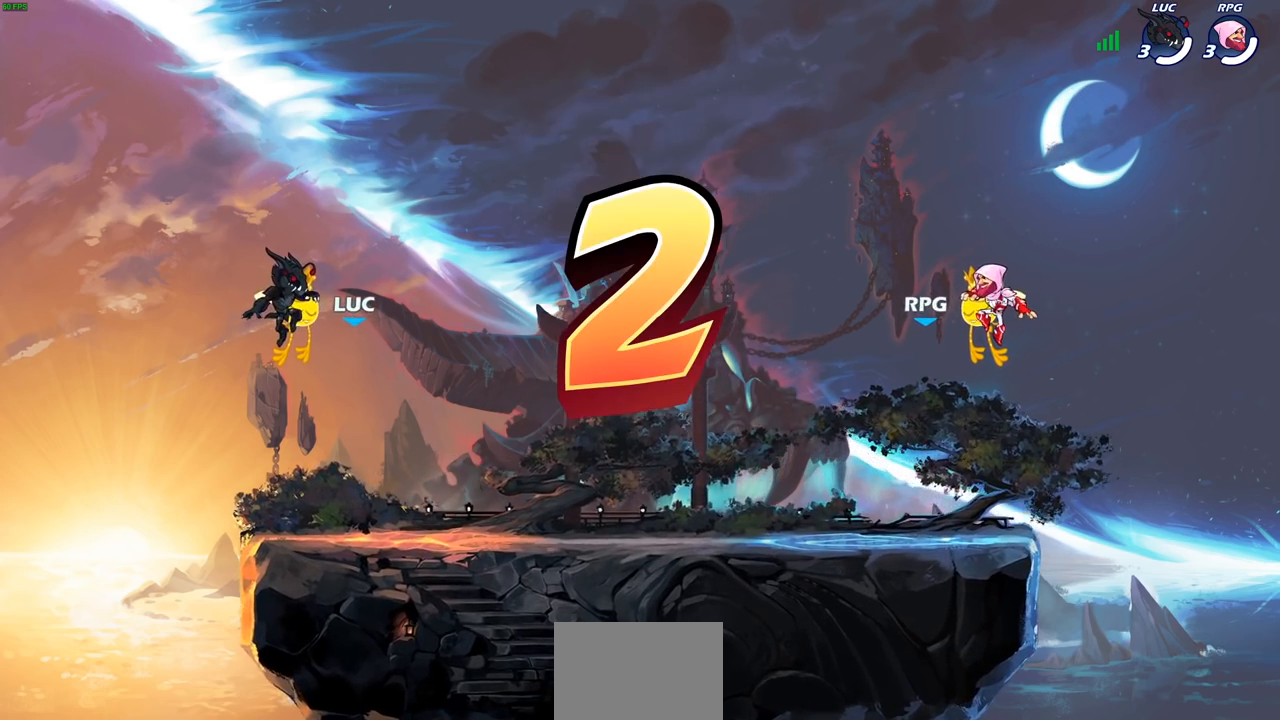
{"buttons": ["SELECT"], "left_stick": "center", "right_stick": "center", "events": [[67, "SELECT", "down"], [133, "SELECT", "up"], [217, "SELECT", "down"], [283, "SELECT", "up"], [367, "SELECT", "down"], [433, "SELECT", "up"], [500, "SELECT", "down"]]}
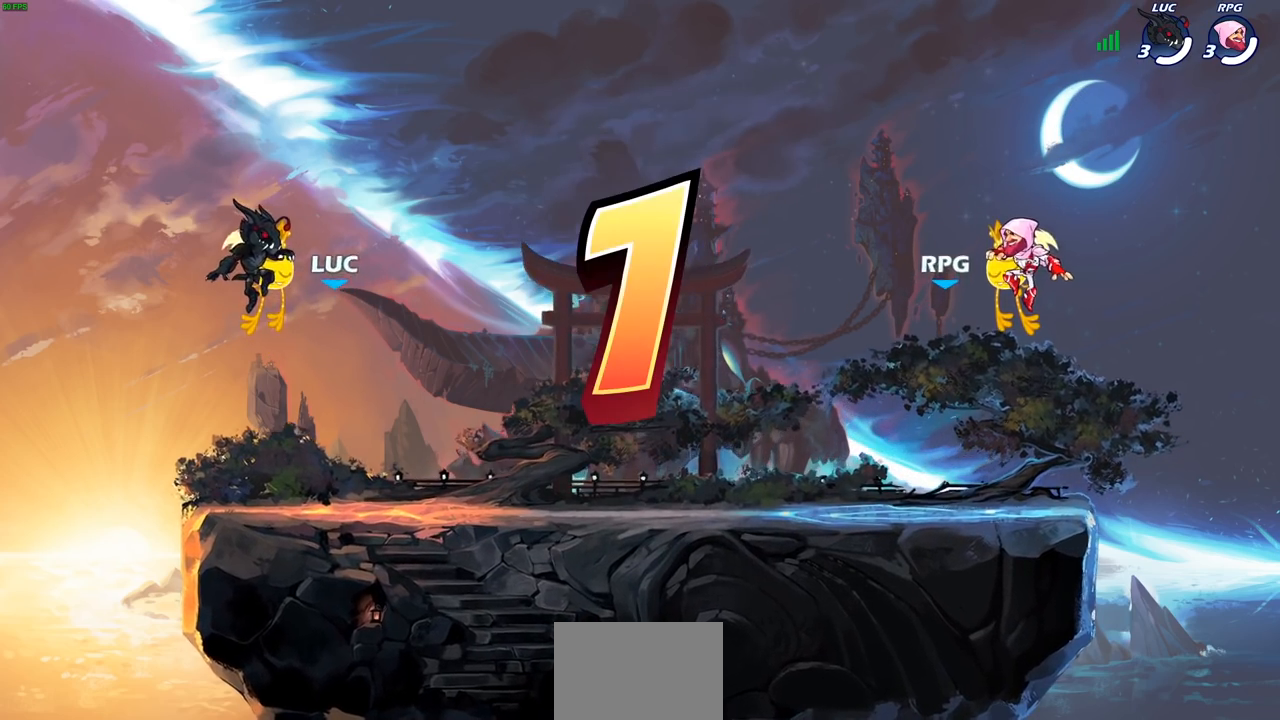
{"buttons": ["SELECT"], "left_stick": "center", "right_stick": "center", "events": [[83, "SELECT", "up"], [150, "SELECT", "down"], [233, "SELECT", "up"], [300, "SELECT", "down"], [367, "SELECT", "up"], [450, "SELECT", "down"]]}
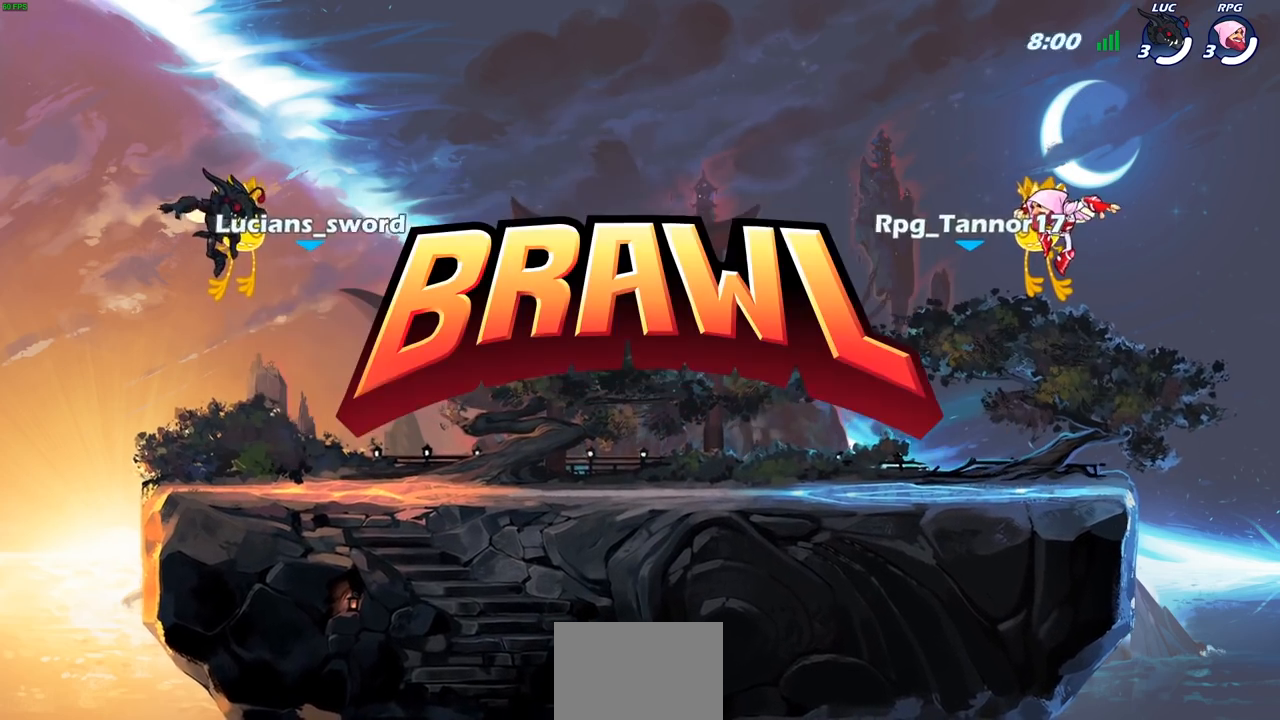
{"buttons": [], "left_stick": "center", "right_stick": "center", "events": [[17, "SELECT", "up"], [100, "SELECT", "down"], [167, "SELECT", "up"], [233, "SELECT", "down"], [317, "SELECT", "up"], [383, "SELECT", "down"], [450, "SELECT", "up"]]}
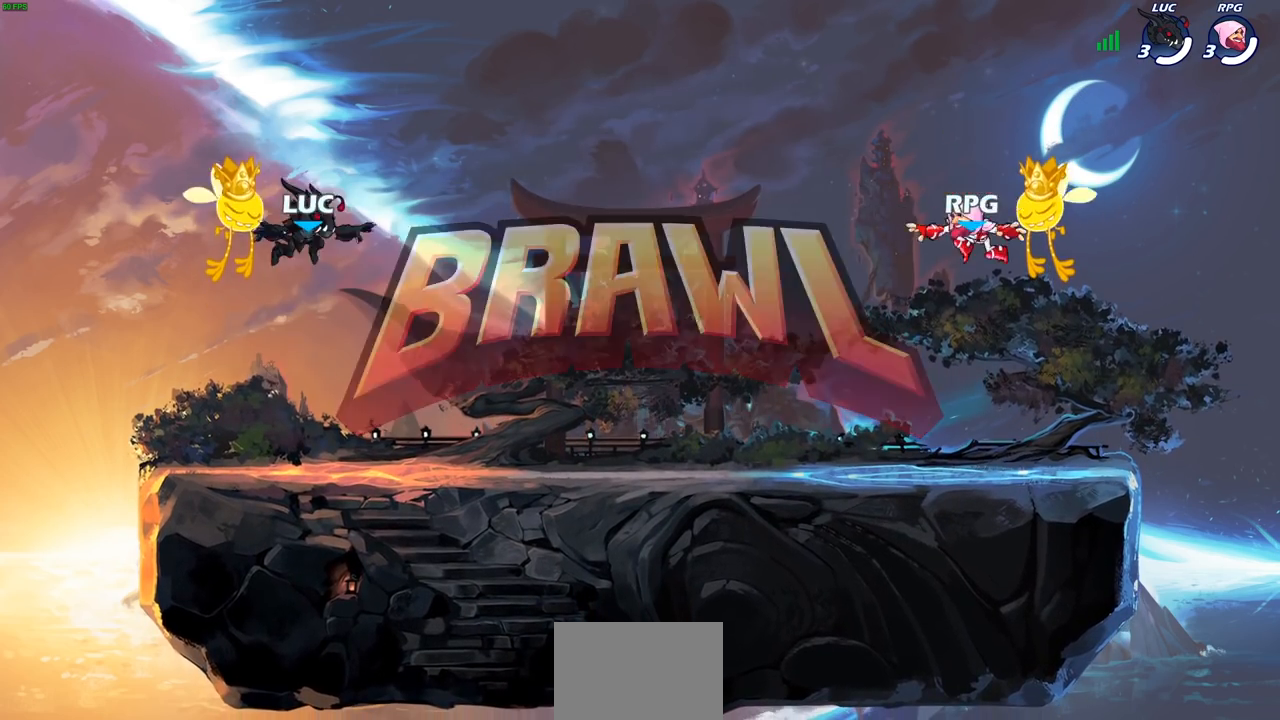
{"buttons": [], "left_stick": "center", "right_stick": "up", "events": [[50, "SELECT", "down"], [100, "SELECT", "up"], [200, "SELECT", "down"], [283, "SELECT", "up"], [367, "SELECT", "down"], [433, "SELECT", "up"], [450, "right_stick", "up"]]}
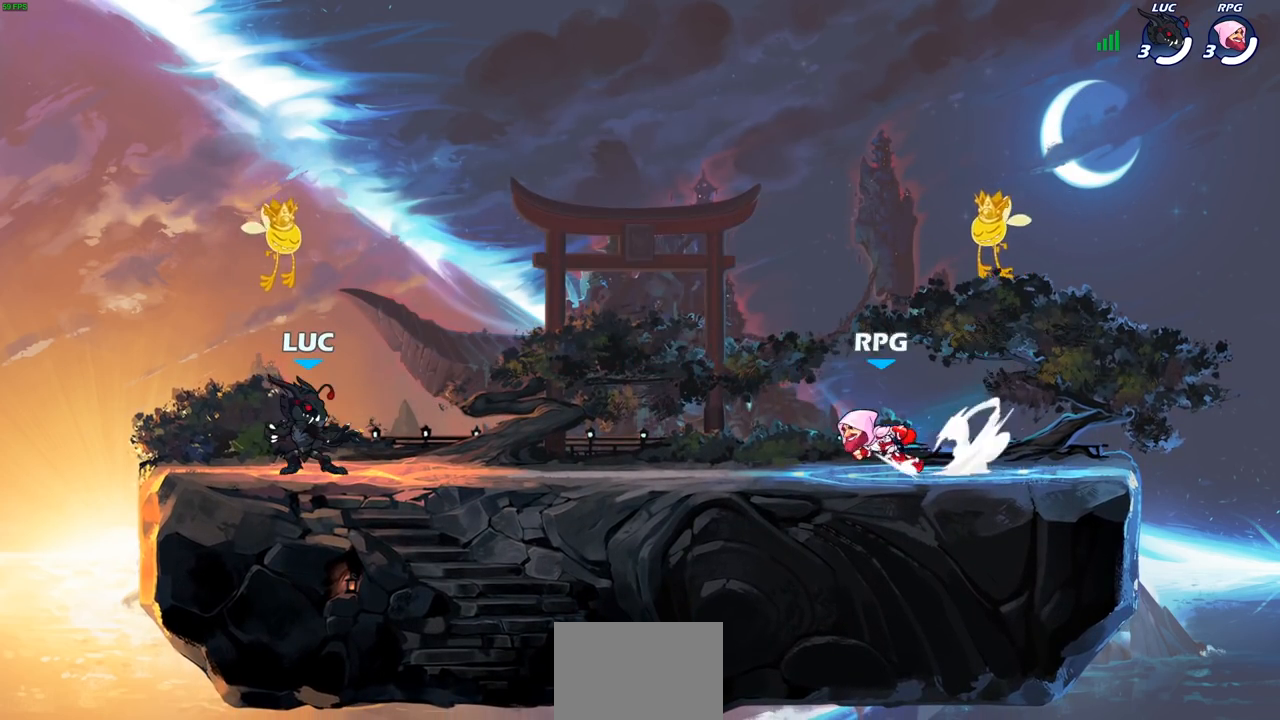
{"buttons": [], "left_stick": "center", "right_stick": "center", "events": [[50, "right_stick", "center"]]}
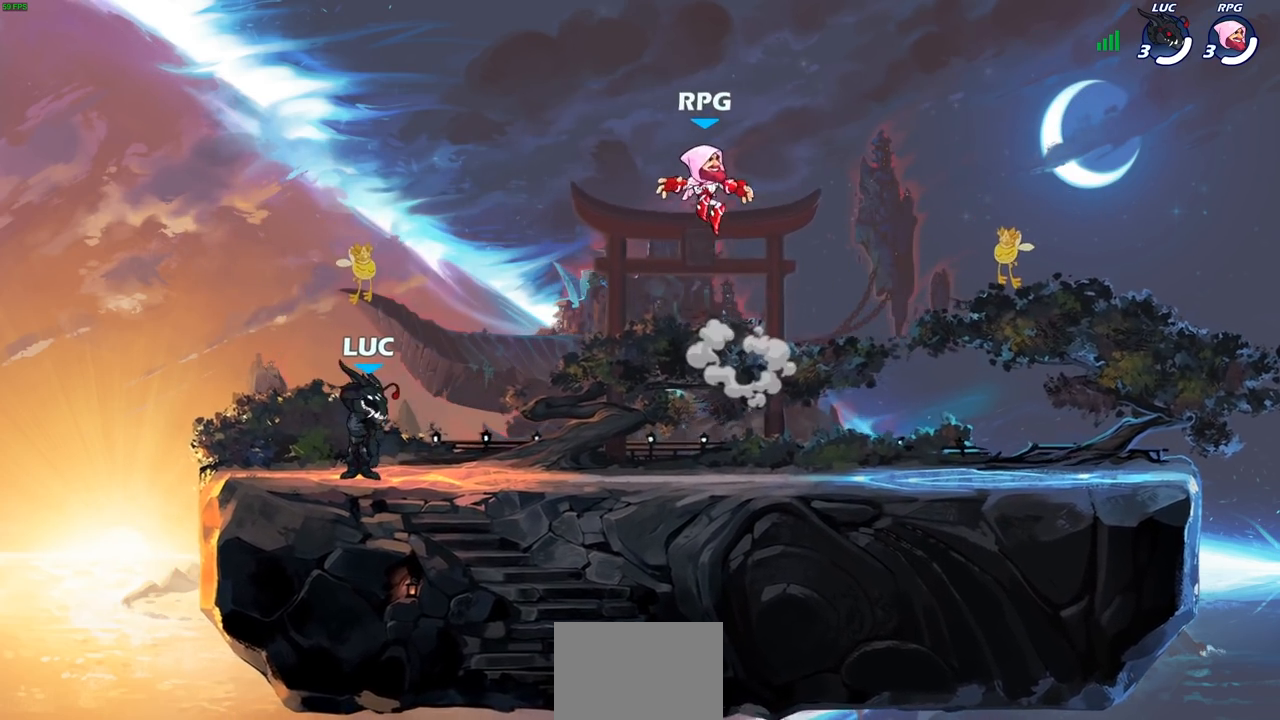
{"buttons": [], "left_stick": "center", "right_stick": "center", "events": []}
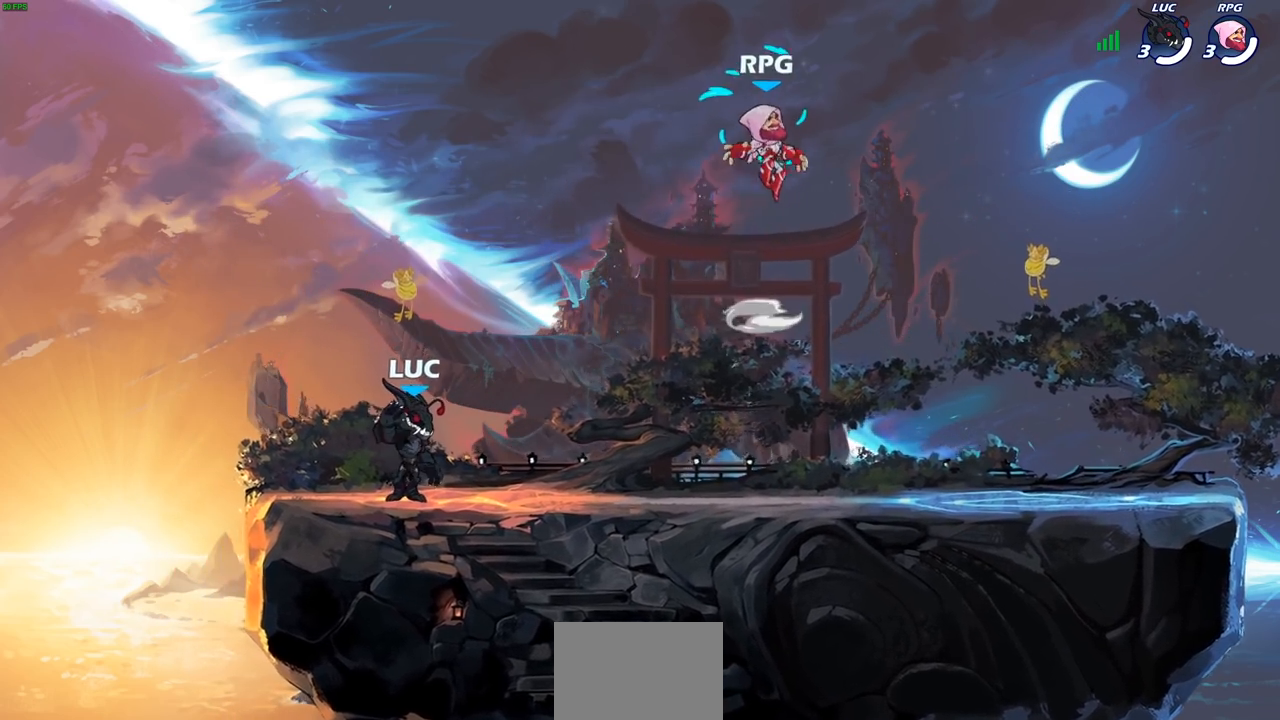
{"buttons": [], "left_stick": "right", "right_stick": "center", "events": [[267, "left_stick", "right"]]}
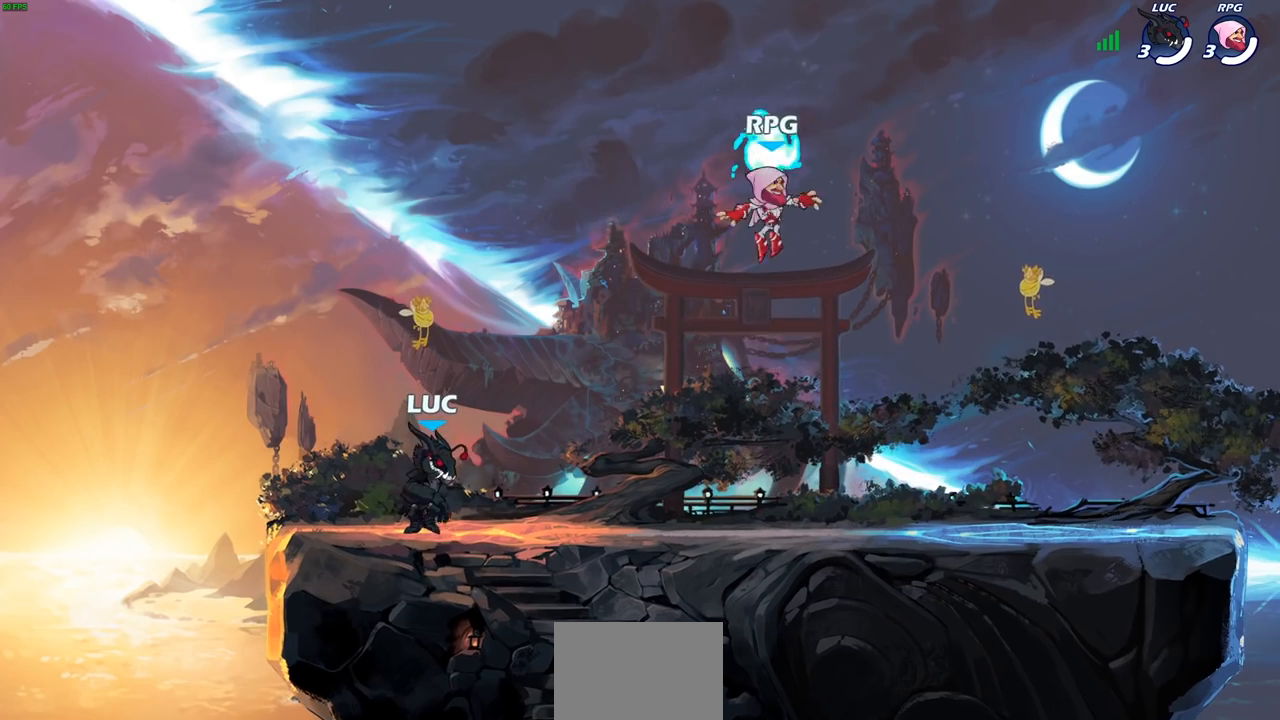
{"buttons": [], "left_stick": "right", "right_stick": "center", "events": [[67, "R2", "down"], [183, "CROSS", "down"], [267, "CROSS", "up"], [283, "R2", "up"]]}
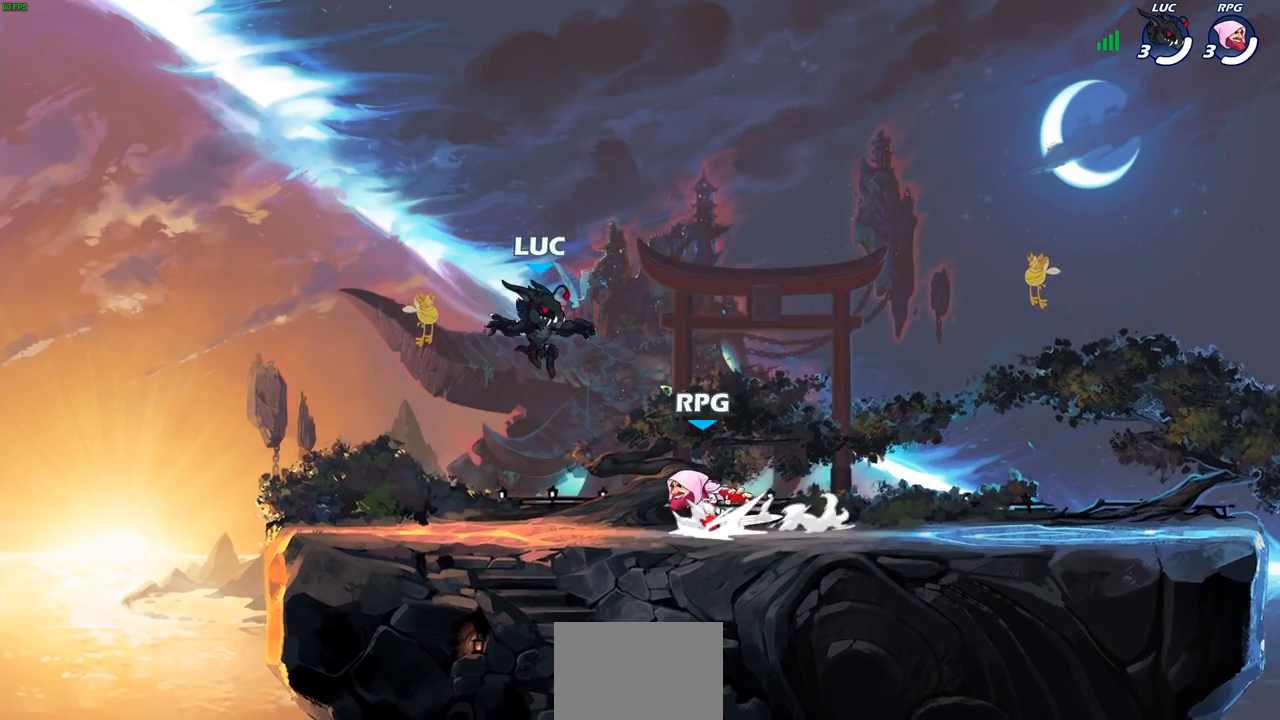
{"buttons": [], "left_stick": "down-left", "right_stick": "center", "events": [[17, "CROSS", "down"], [83, "left_stick", "up-right"], [133, "CROSS", "up"], [167, "left_stick", "up-left"], [250, "left_stick", "down-left"]]}
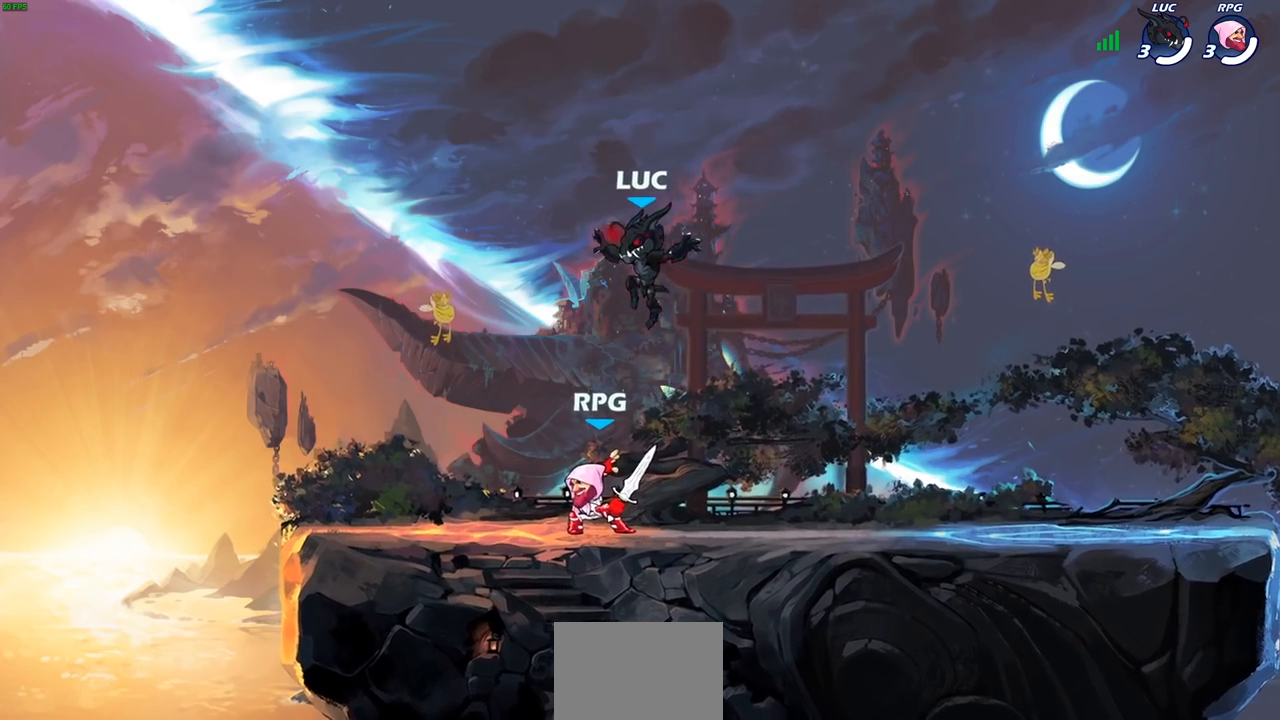
{"buttons": ["SQUARE"], "left_stick": "center", "right_stick": "center", "events": [[100, "SQUARE", "down"], [100, "left_stick", "center"], [183, "SQUARE", "up"], [250, "SQUARE", "down"], [350, "SQUARE", "up"], [433, "SQUARE", "down"]]}
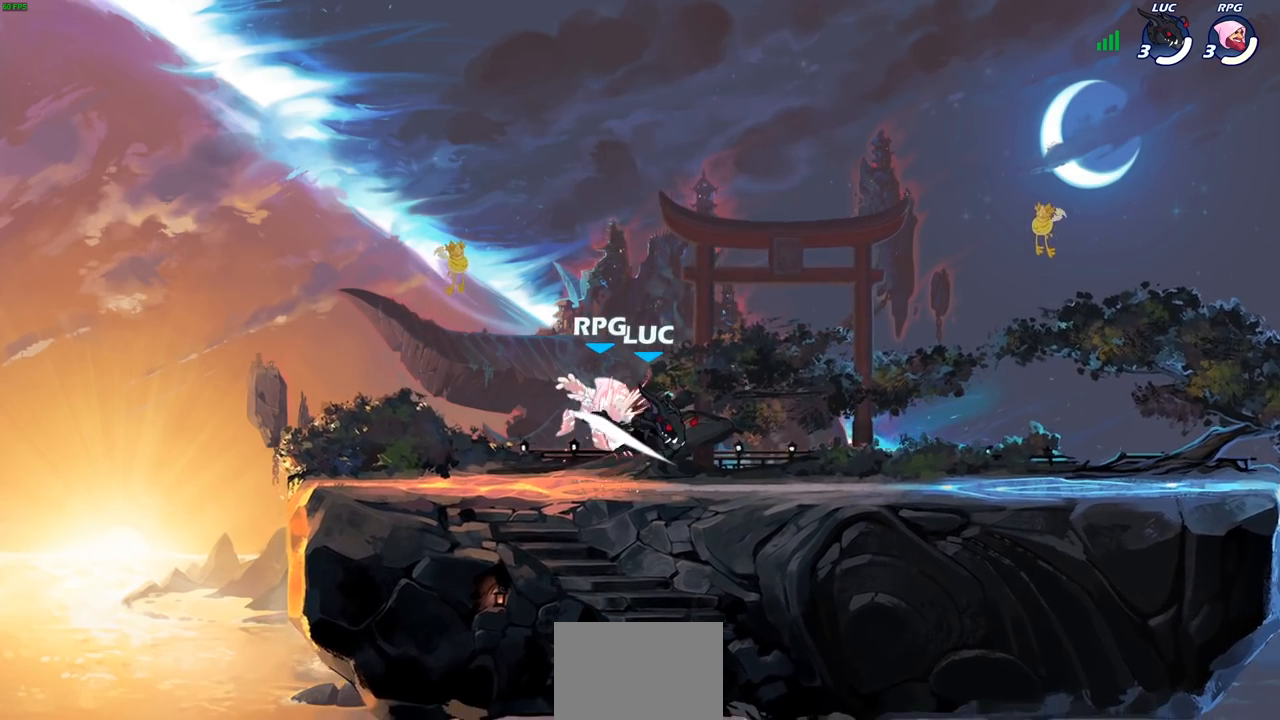
{"buttons": [], "left_stick": "right", "right_stick": "center", "events": [[17, "SQUARE", "up"], [100, "SQUARE", "down"], [250, "SQUARE", "up"], [400, "left_stick", "right"]]}
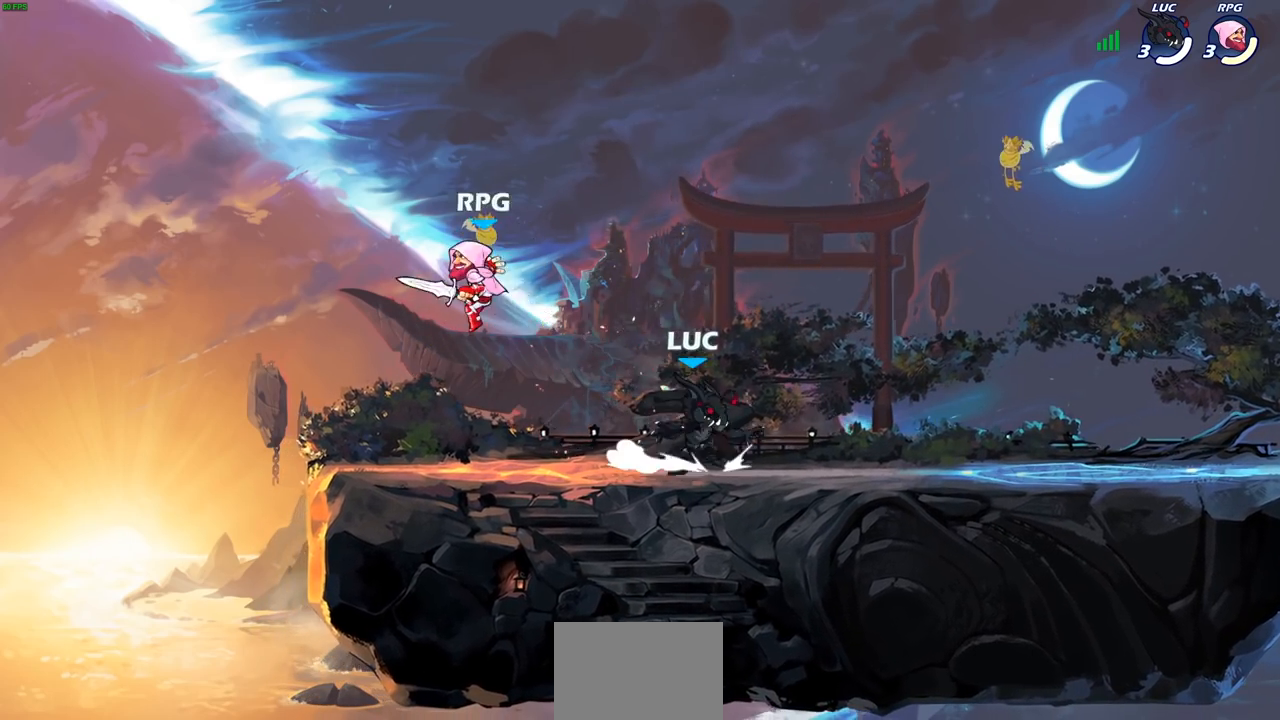
{"buttons": [], "left_stick": "right", "right_stick": "center", "events": []}
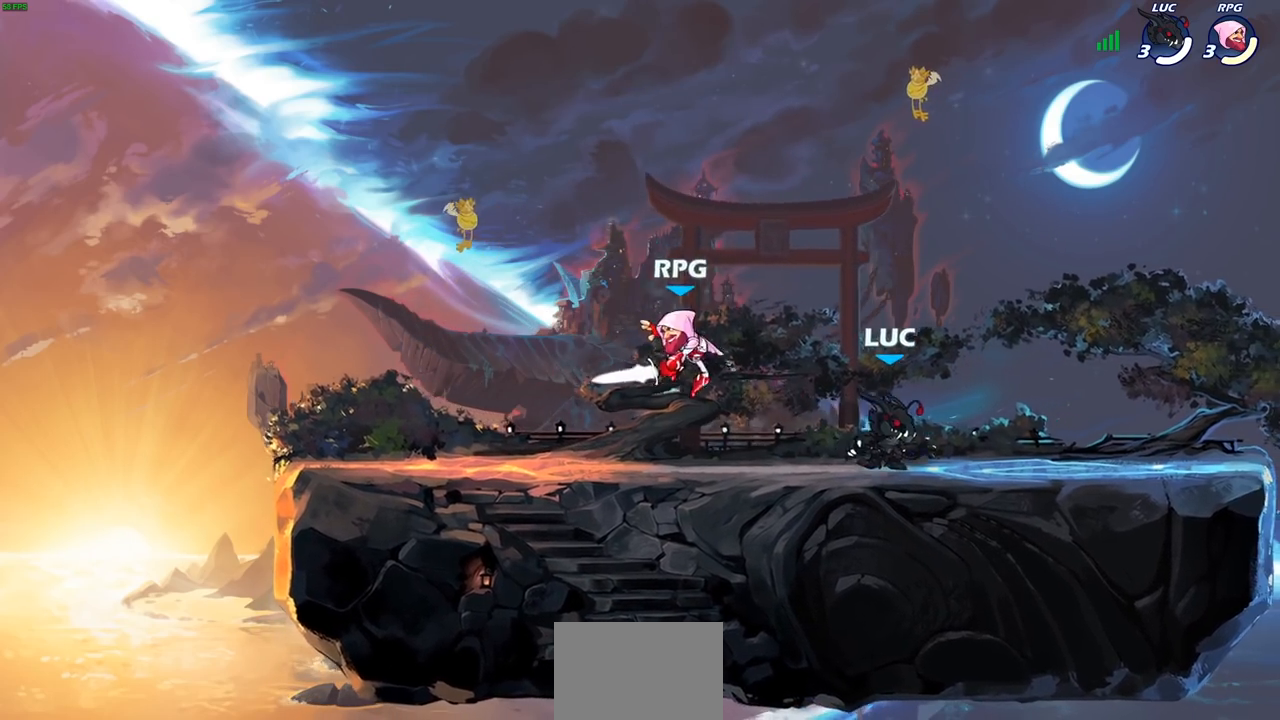
{"buttons": [], "left_stick": "center", "right_stick": "center", "events": [[217, "left_stick", "up-left"], [283, "left_stick", "left"], [333, "R2", "down"], [383, "R2", "up"], [383, "SQUARE", "down"], [483, "SQUARE", "up"], [500, "left_stick", "center"]]}
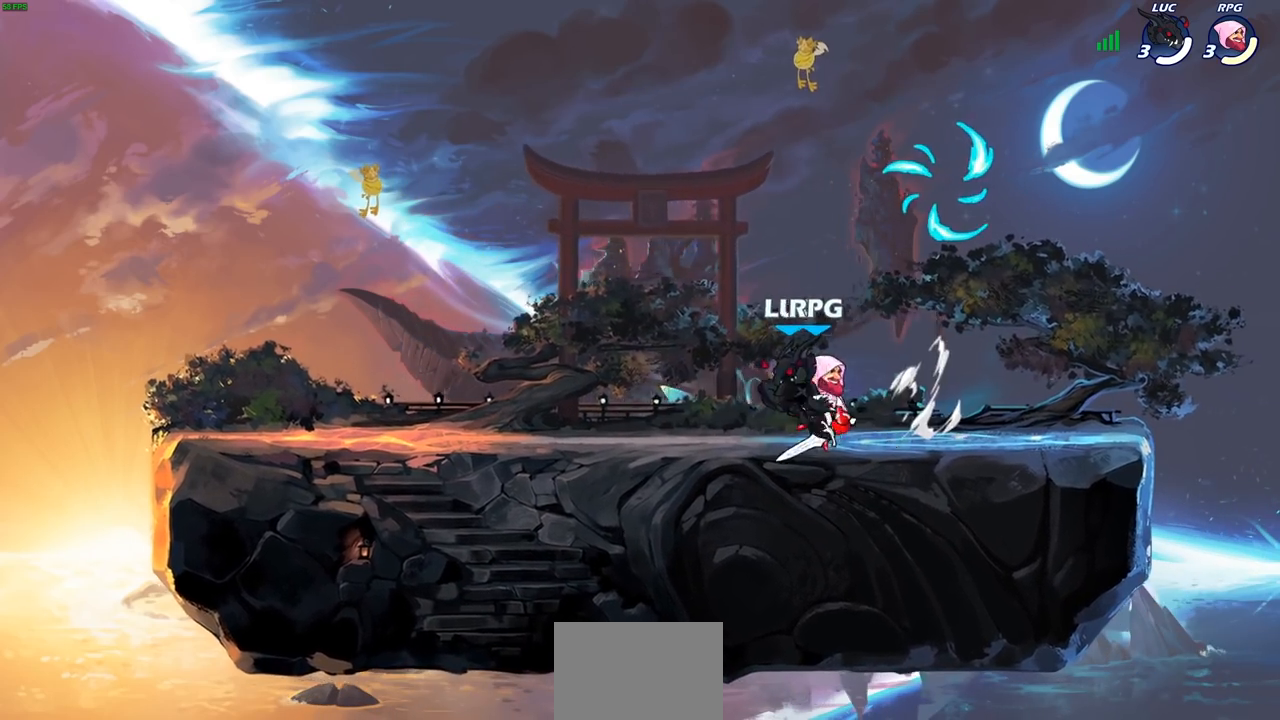
{"buttons": ["CROSS"], "left_stick": "up-right", "right_stick": "center", "events": [[283, "left_stick", "right"], [383, "left_stick", "up-right"], [417, "CROSS", "down"]]}
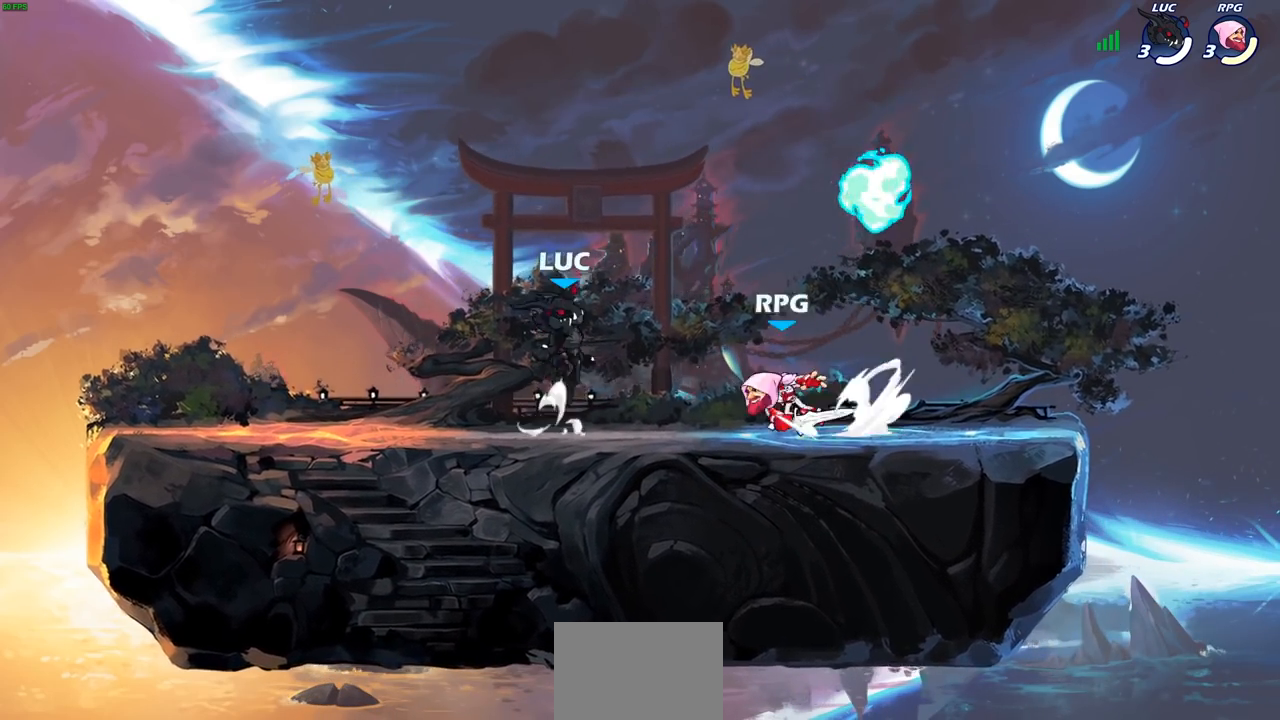
{"buttons": [], "left_stick": "down", "right_stick": "center", "events": [[83, "CROSS", "up"], [150, "R2", "down"], [367, "R2", "up"], [367, "left_stick", "down"]]}
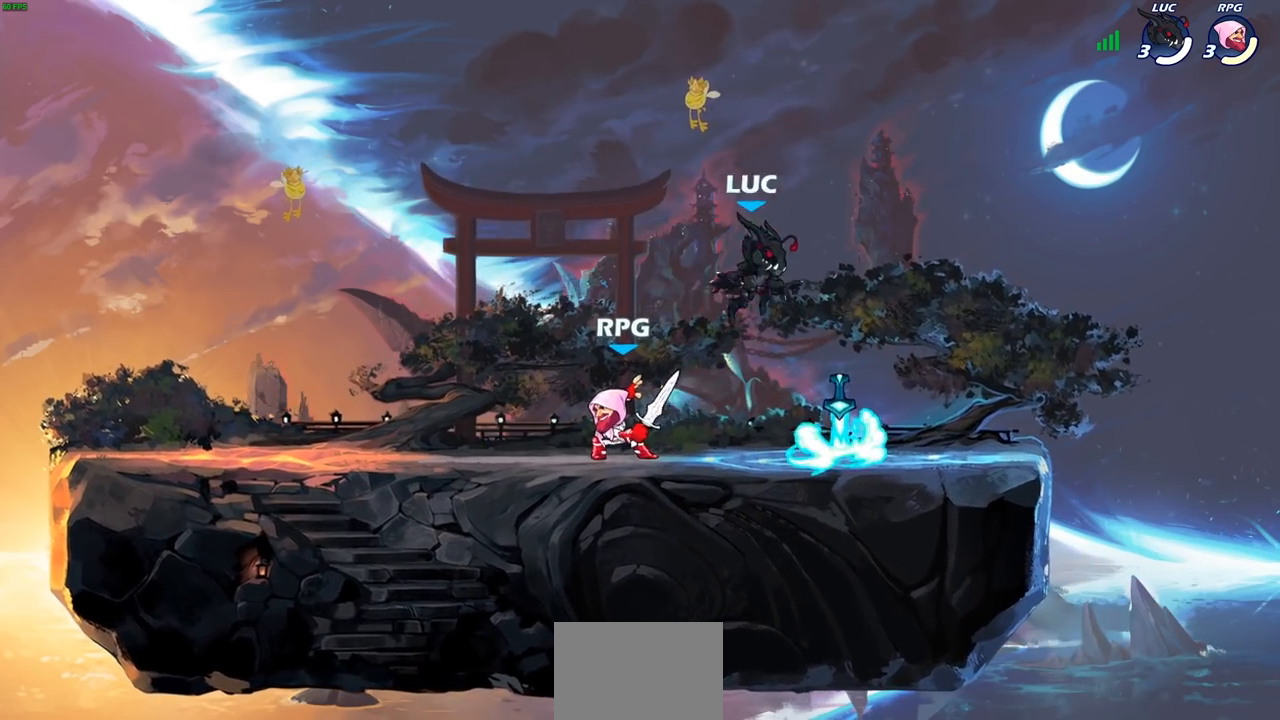
{"buttons": [], "left_stick": "left", "right_stick": "center", "events": [[33, "left_stick", "down-right"], [133, "R1", "down"], [183, "CROSS", "down"], [217, "left_stick", "up-right"], [233, "R1", "up"], [283, "CROSS", "up"], [283, "left_stick", "up-left"], [400, "left_stick", "left"]]}
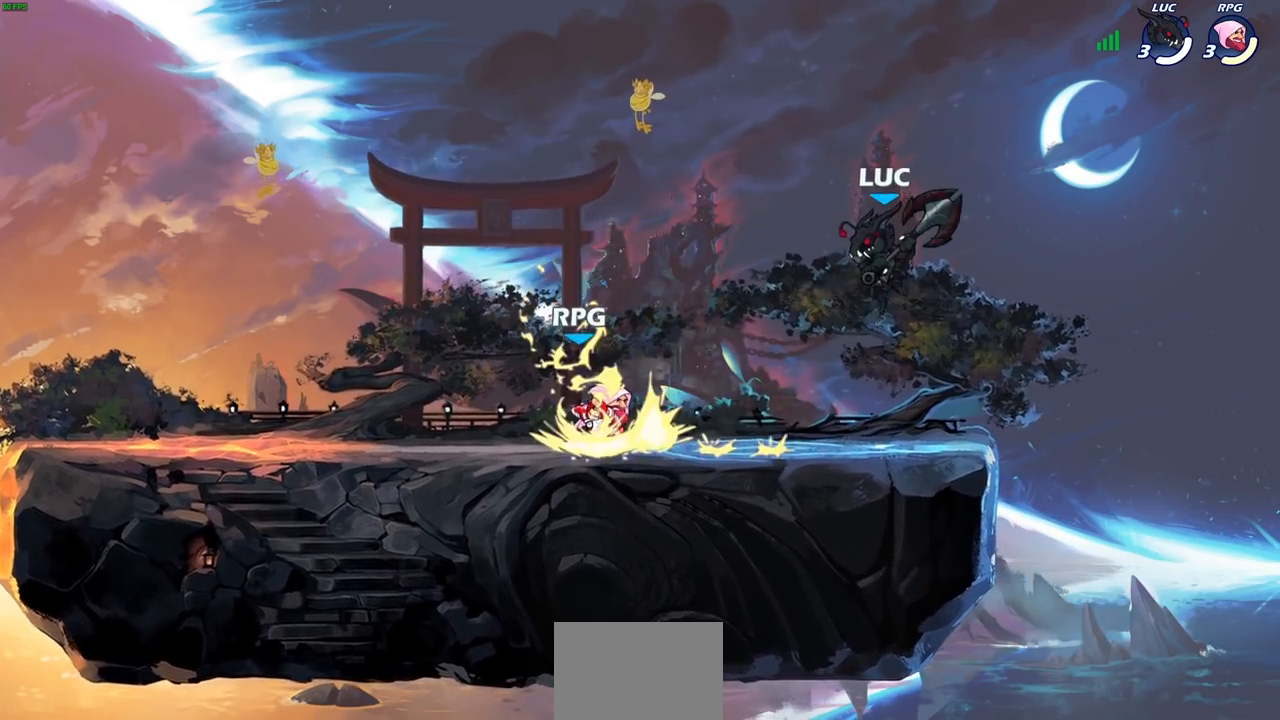
{"buttons": [], "left_stick": "left", "right_stick": "center", "events": [[317, "SQUARE", "down"], [400, "SQUARE", "up"]]}
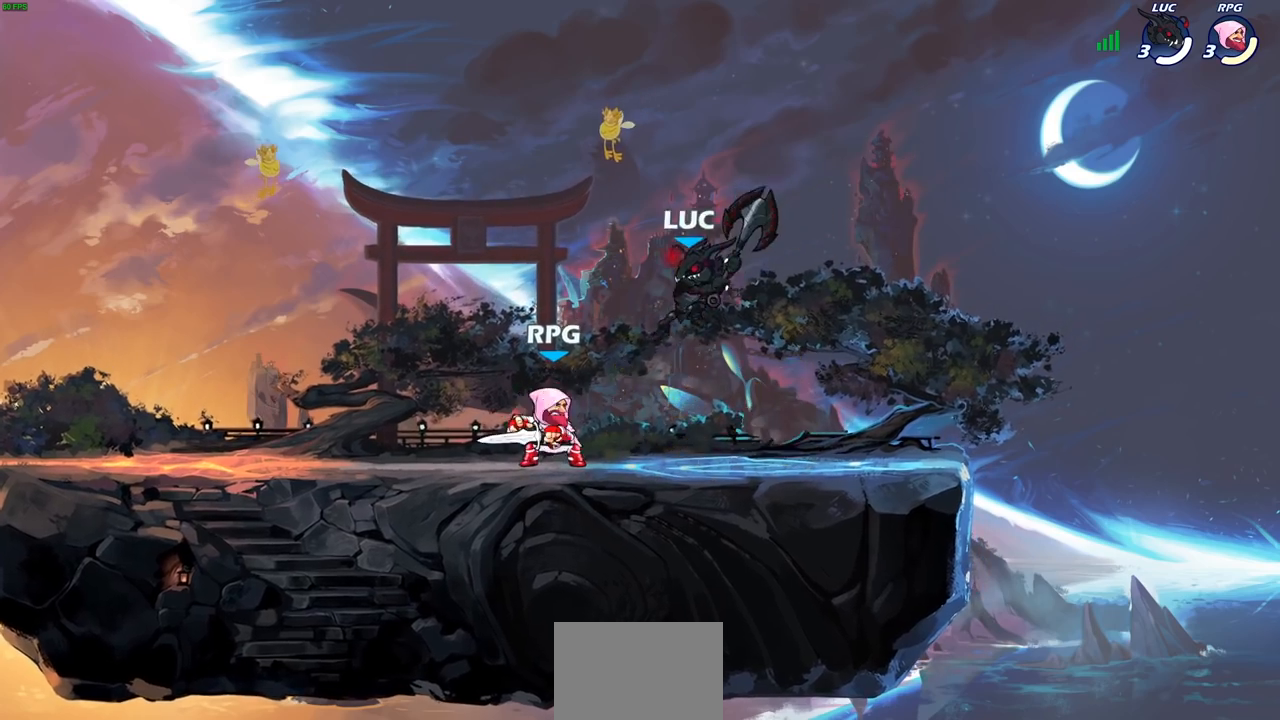
{"buttons": [], "left_stick": "center", "right_stick": "center", "events": [[100, "left_stick", "center"], [283, "left_stick", "left"], [500, "left_stick", "center"]]}
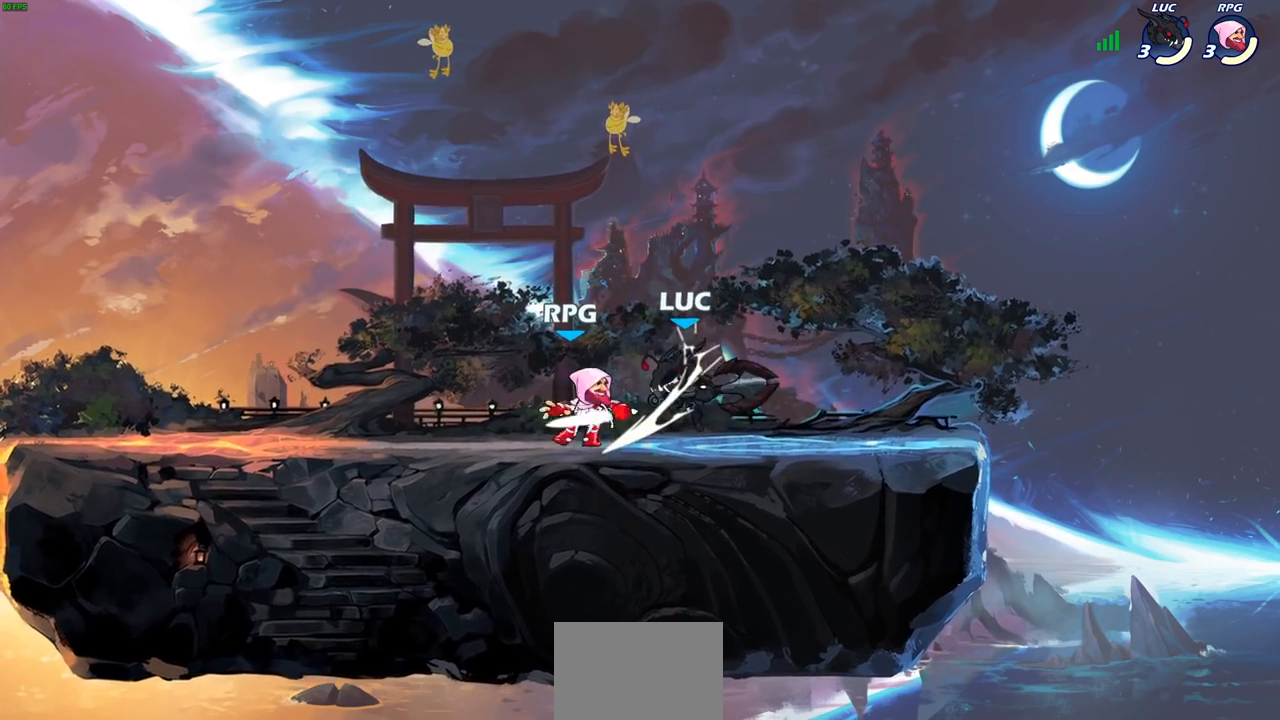
{"buttons": ["CROSS", "R2"], "left_stick": "right", "right_stick": "center", "events": [[50, "left_stick", "right"], [350, "CROSS", "down"], [500, "R2", "down"]]}
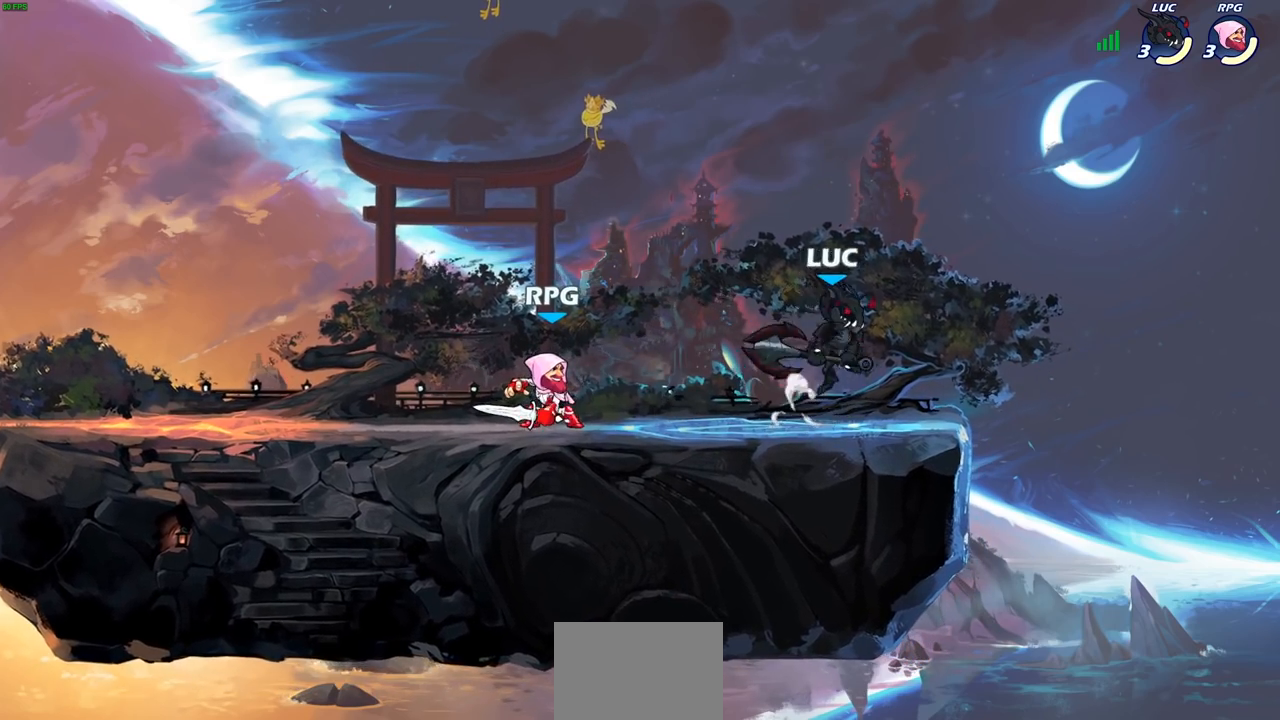
{"buttons": [], "left_stick": "up-left", "right_stick": "center", "events": [[33, "CROSS", "up"], [83, "left_stick", "up-left"], [183, "R2", "up"], [350, "CROSS", "down"], [483, "CROSS", "up"]]}
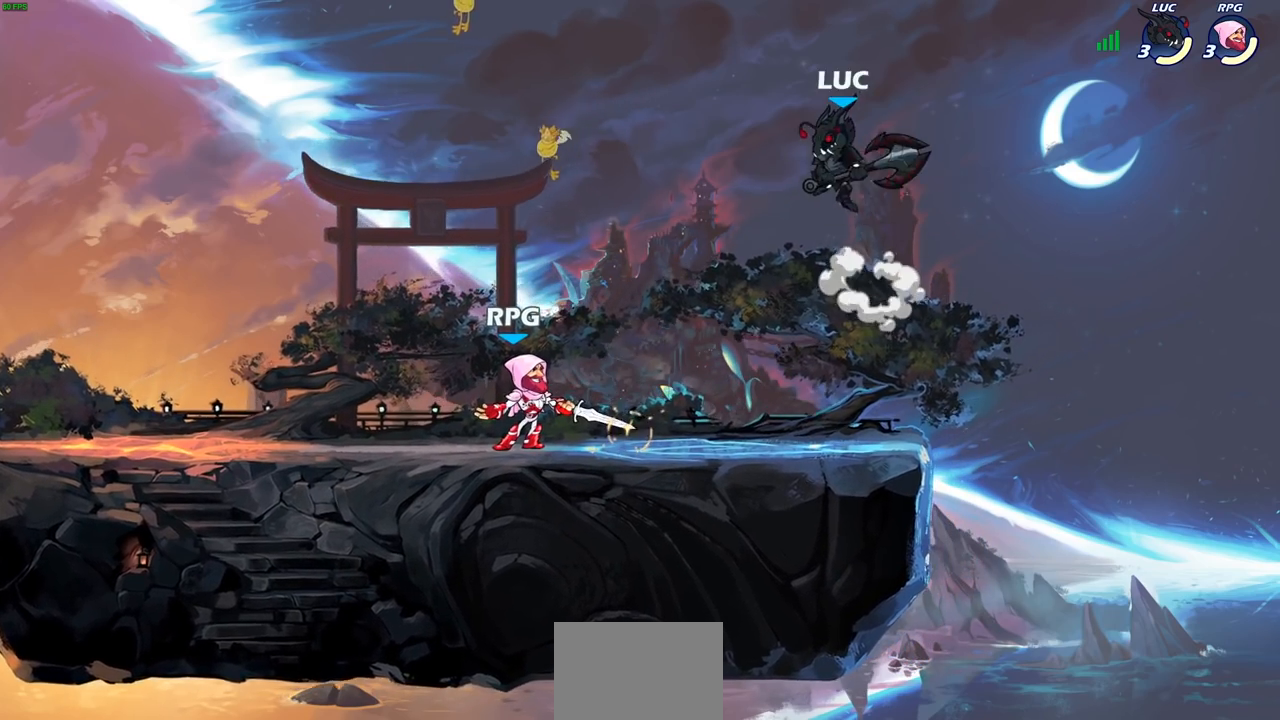
{"buttons": ["SQUARE"], "left_stick": "down-left", "right_stick": "center", "events": [[17, "left_stick", "left"], [350, "left_stick", "down-left"], [483, "SQUARE", "down"]]}
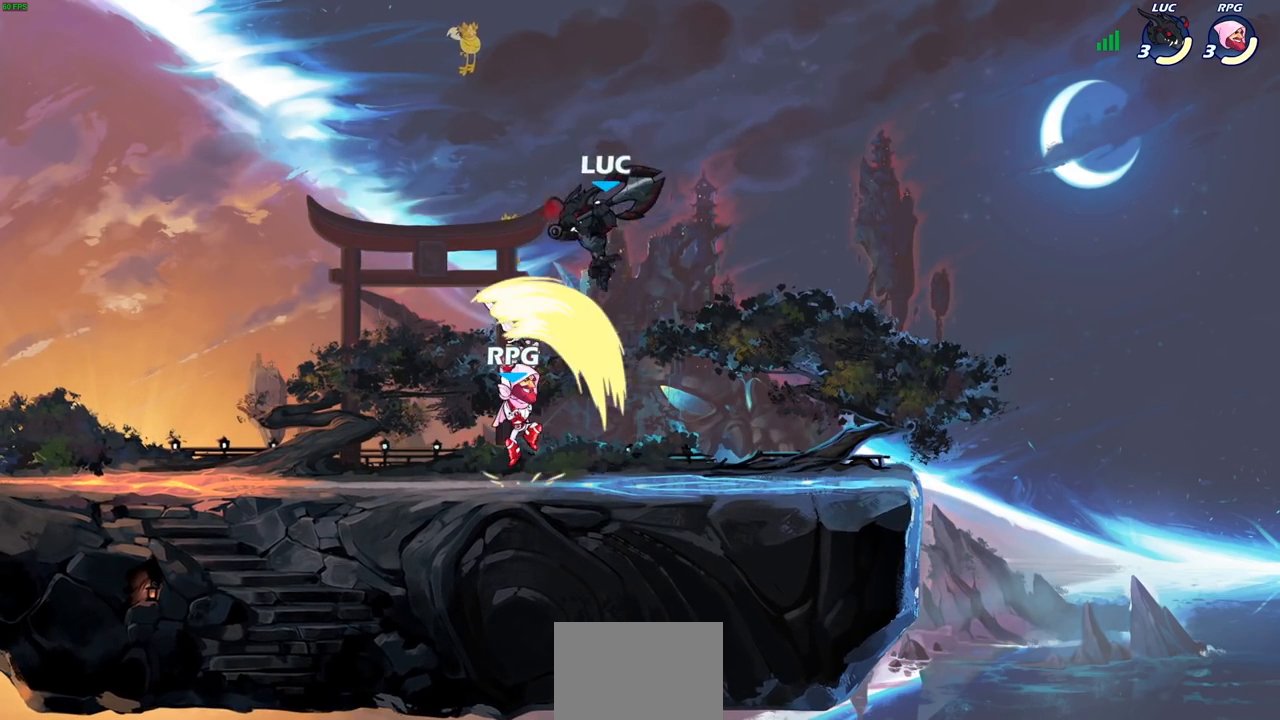
{"buttons": [], "left_stick": "right", "right_stick": "center", "events": [[67, "SQUARE", "up"], [250, "left_stick", "left"], [450, "left_stick", "right"]]}
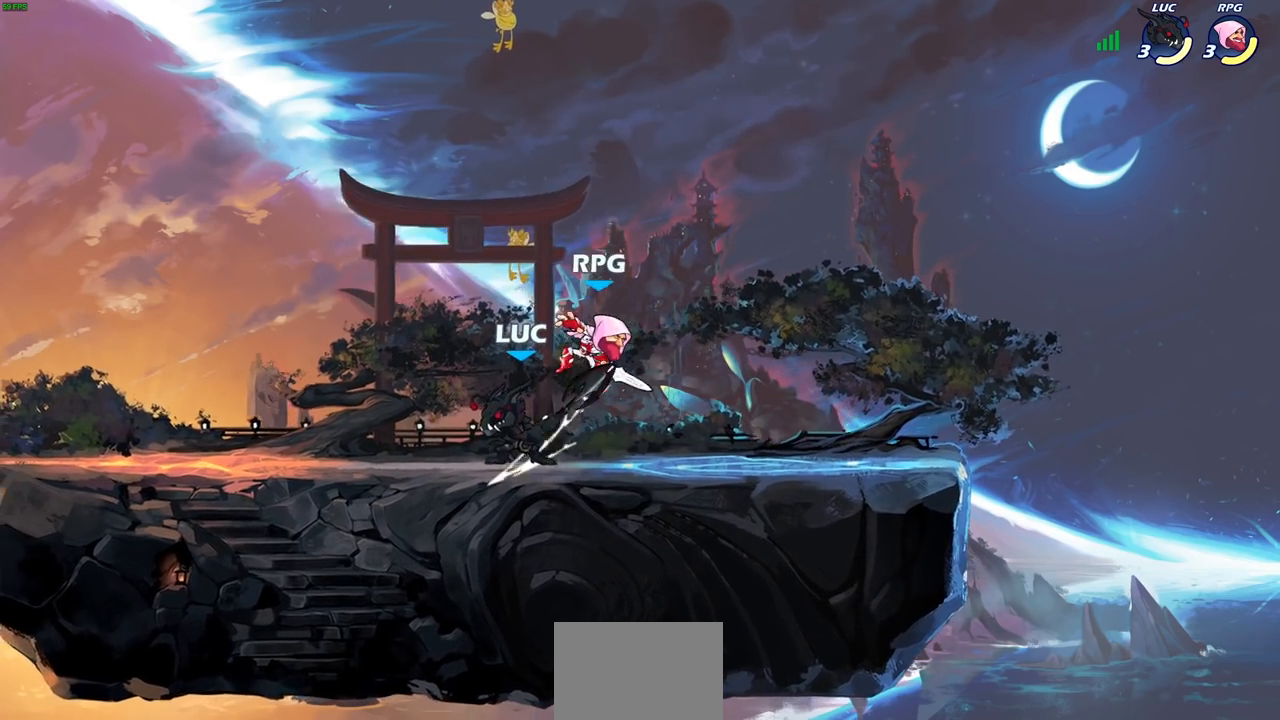
{"buttons": [], "left_stick": "center", "right_stick": "center", "events": [[100, "SQUARE", "down"], [100, "left_stick", "center"], [167, "SQUARE", "up"], [267, "SQUARE", "down"], [350, "SQUARE", "up"]]}
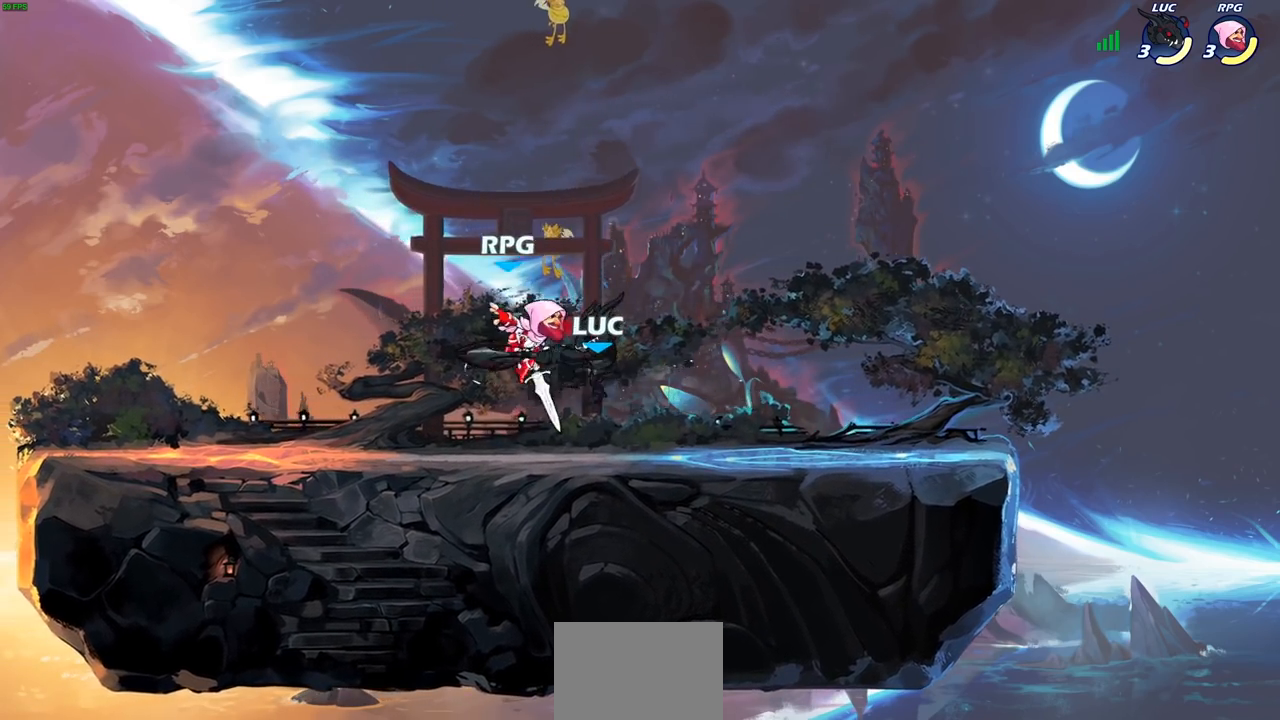
{"buttons": [], "left_stick": "right", "right_stick": "center", "events": [[133, "left_stick", "up-right"], [183, "CROSS", "down"], [267, "R2", "down"], [333, "CROSS", "up"], [333, "left_stick", "up-left"], [417, "R2", "up"], [500, "left_stick", "right"]]}
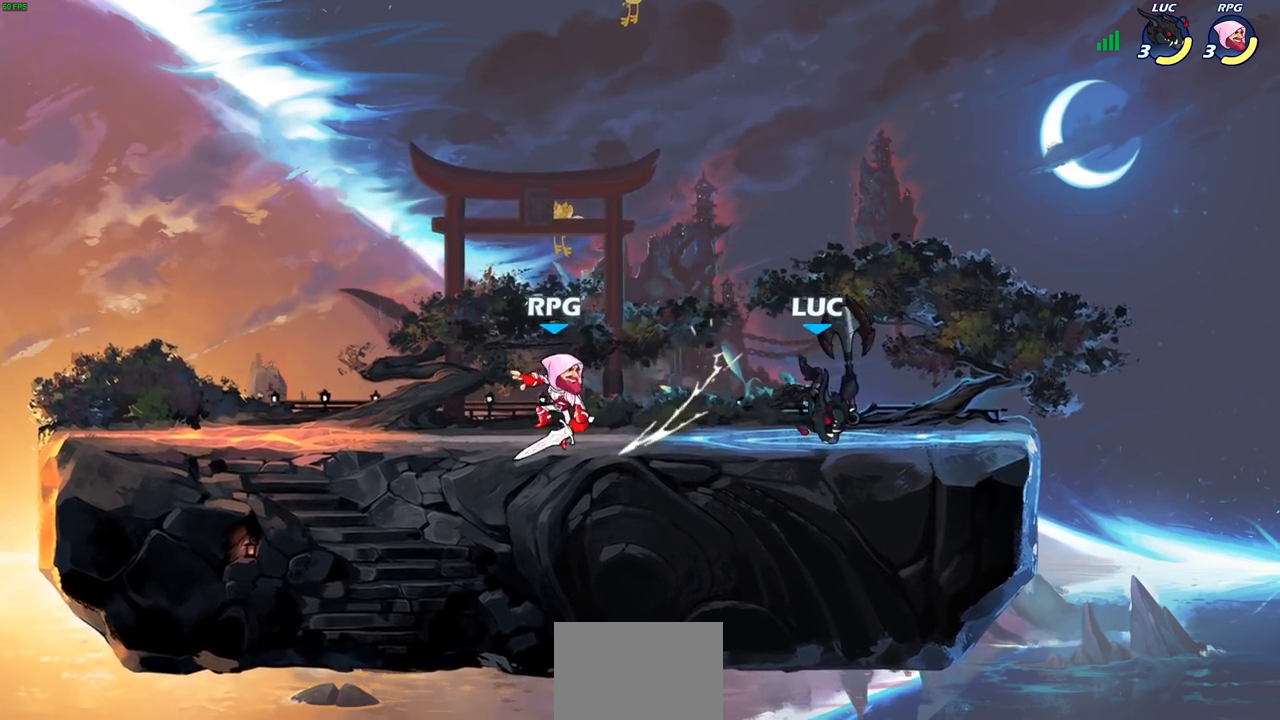
{"buttons": [], "left_stick": "right", "right_stick": "center", "events": [[133, "CROSS", "down"], [183, "left_stick", "up"], [233, "R2", "down"], [267, "left_stick", "up-left"], [300, "CROSS", "up"], [400, "R2", "up"], [467, "left_stick", "right"]]}
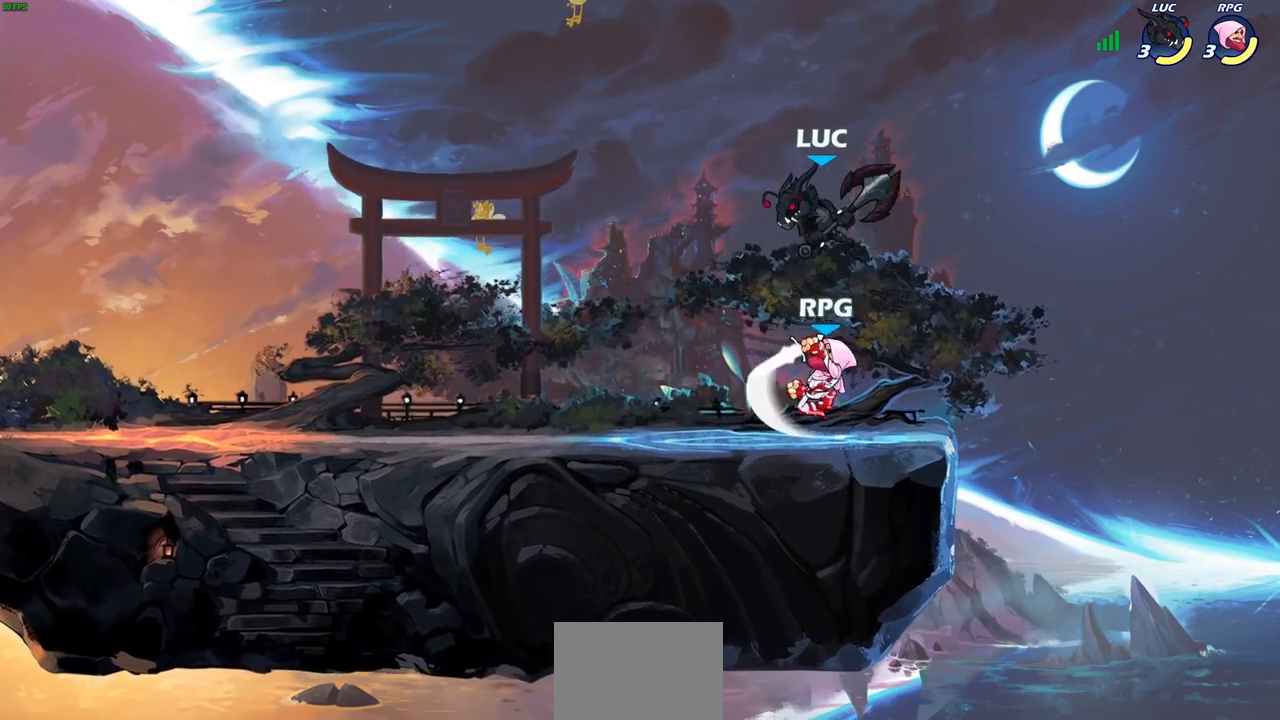
{"buttons": [], "left_stick": "right", "right_stick": "center", "events": [[33, "left_stick", "down-left"], [133, "SQUARE", "down"], [150, "left_stick", "down-right"], [233, "SQUARE", "up"], [317, "left_stick", "right"]]}
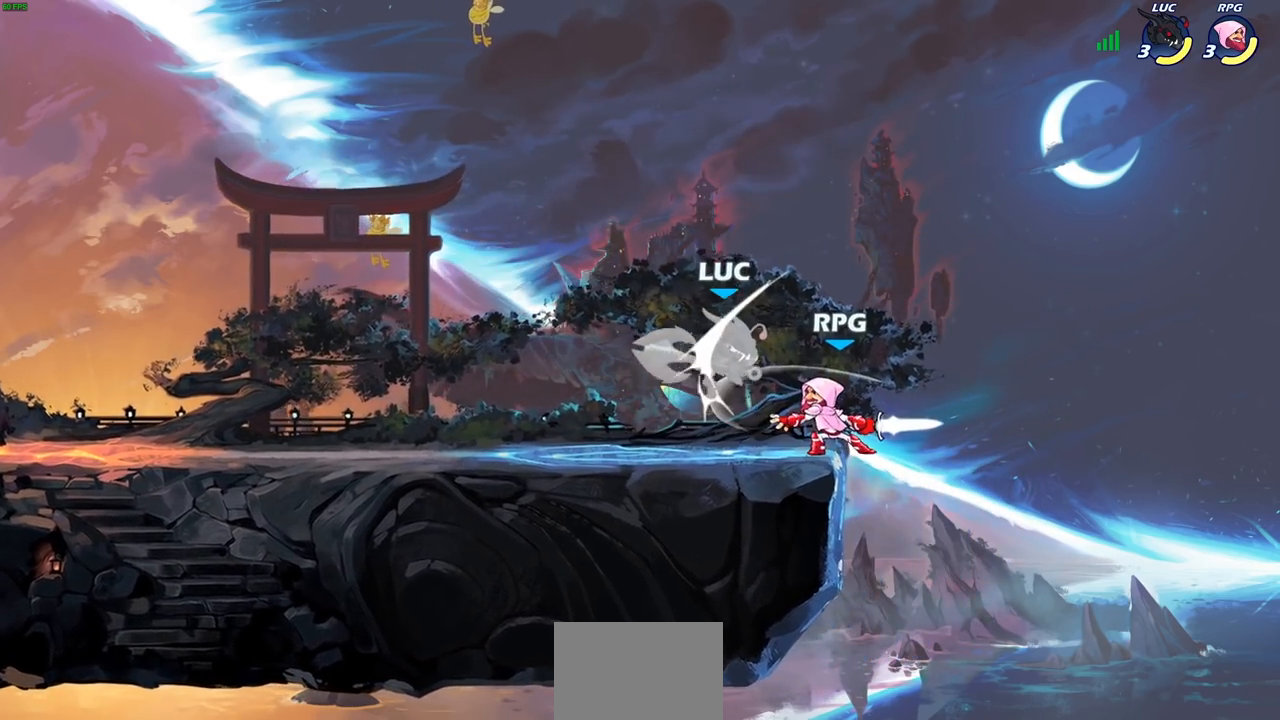
{"buttons": [], "left_stick": "left", "right_stick": "center", "events": [[33, "left_stick", "up"], [83, "left_stick", "left"]]}
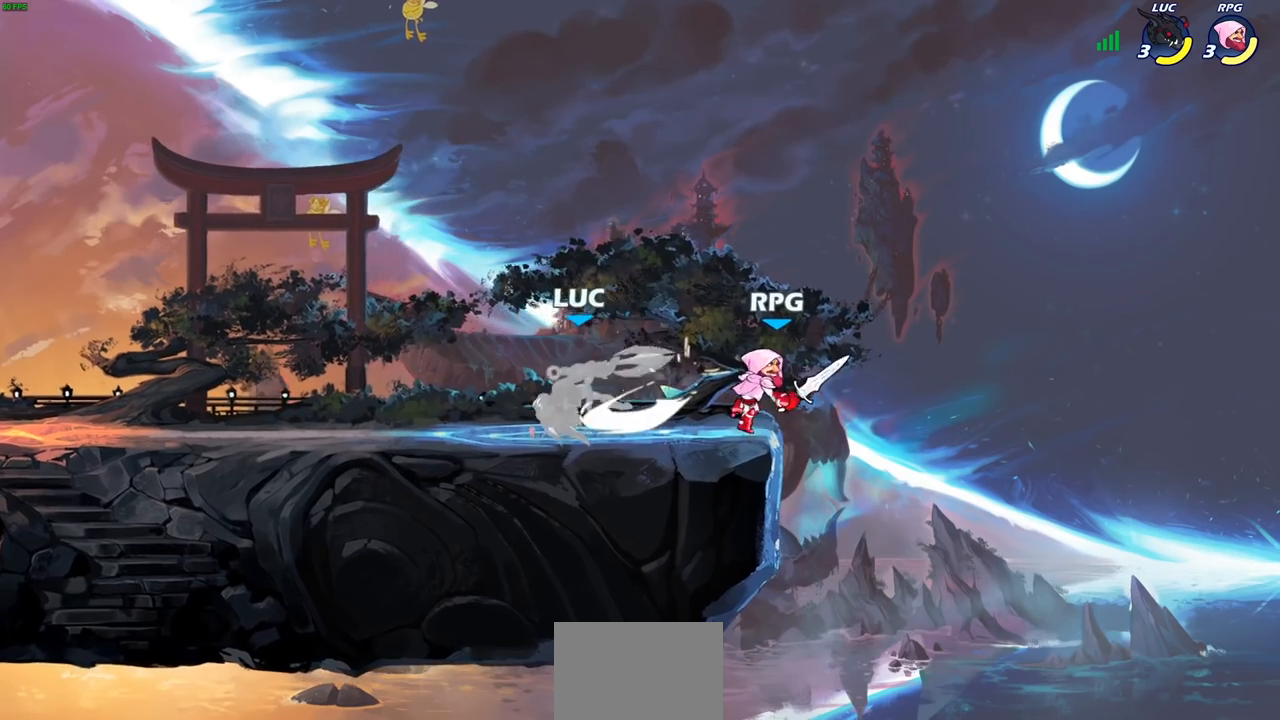
{"buttons": [], "left_stick": "left", "right_stick": "center", "events": [[250, "CROSS", "down"], [433, "CROSS", "up"]]}